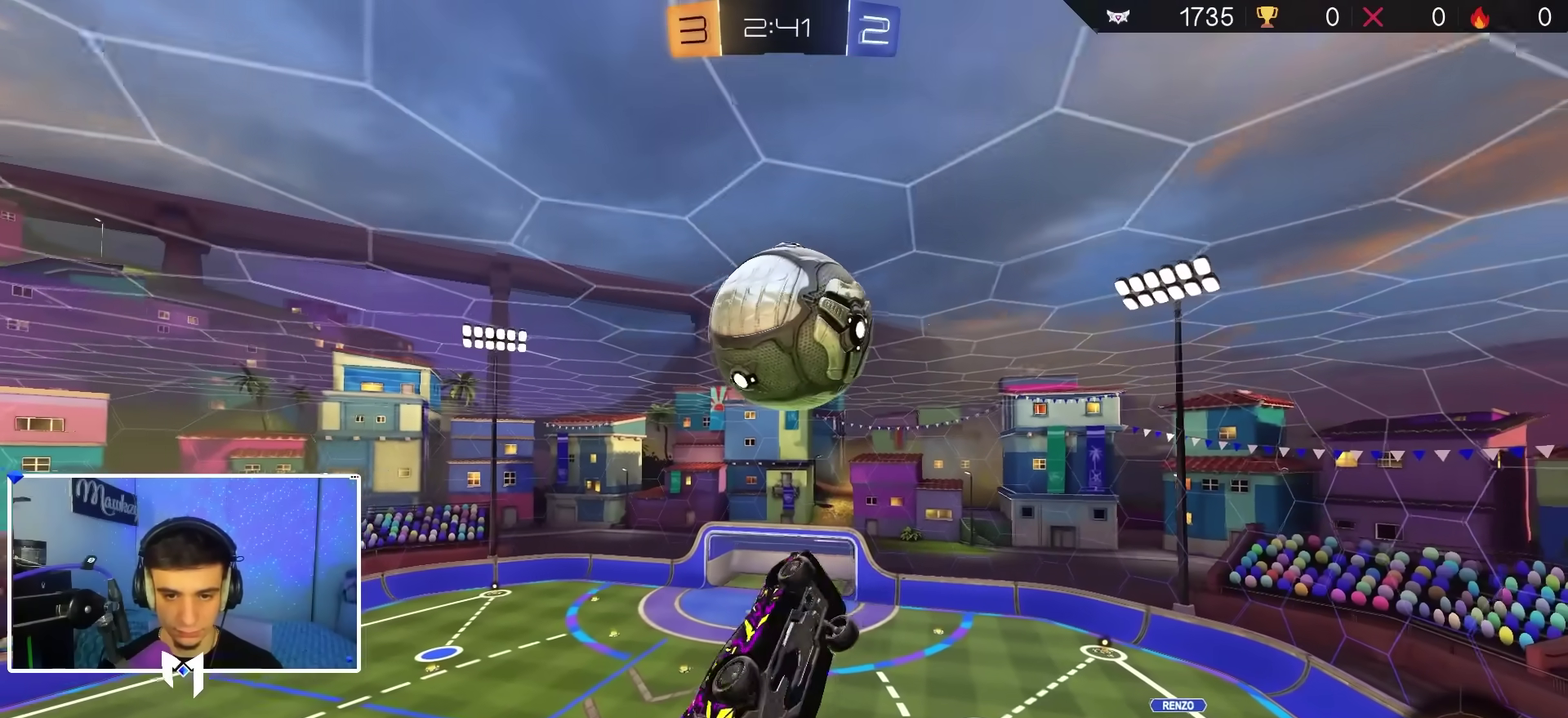
Gameplay with a controller (Xbox layout); each line is a JSON object with the inputs held at the frame after it (dt_ms = milliseconds from this image to that frame). "events" lists button and stick changes between this image and that frame as [ms after this image, input, new state], when the widget could be followed in between.
{"dt_ms": 500, "buttons": [], "left_stick": "center", "right_stick": "center", "events": [[100, "left_stick", "down"], [150, "B", "down"], [183, "left_stick", "up-right"], [217, "B", "up"], [217, "R1", "up"], [317, "left_stick", "center"]]}
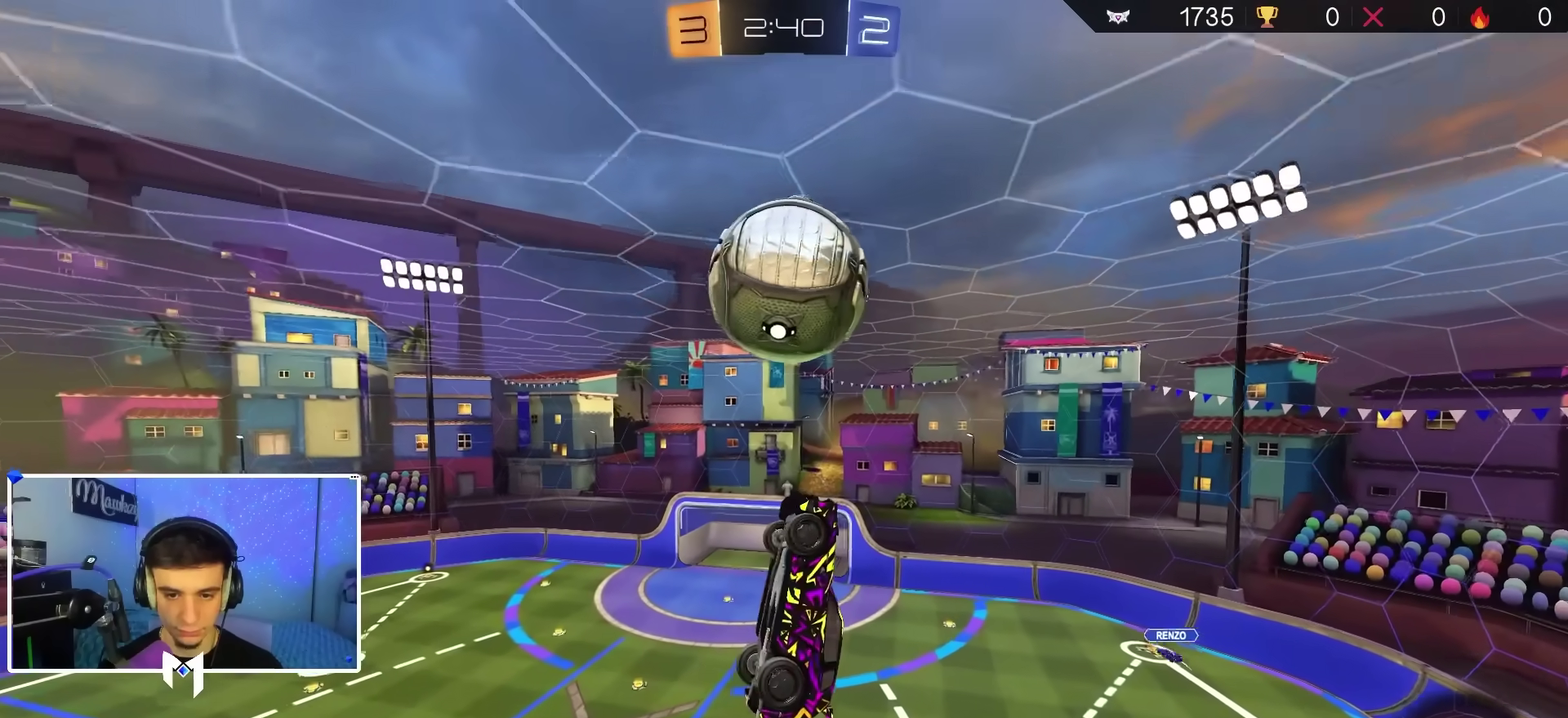
{"dt_ms": 400, "buttons": [], "left_stick": "center", "right_stick": "center", "events": []}
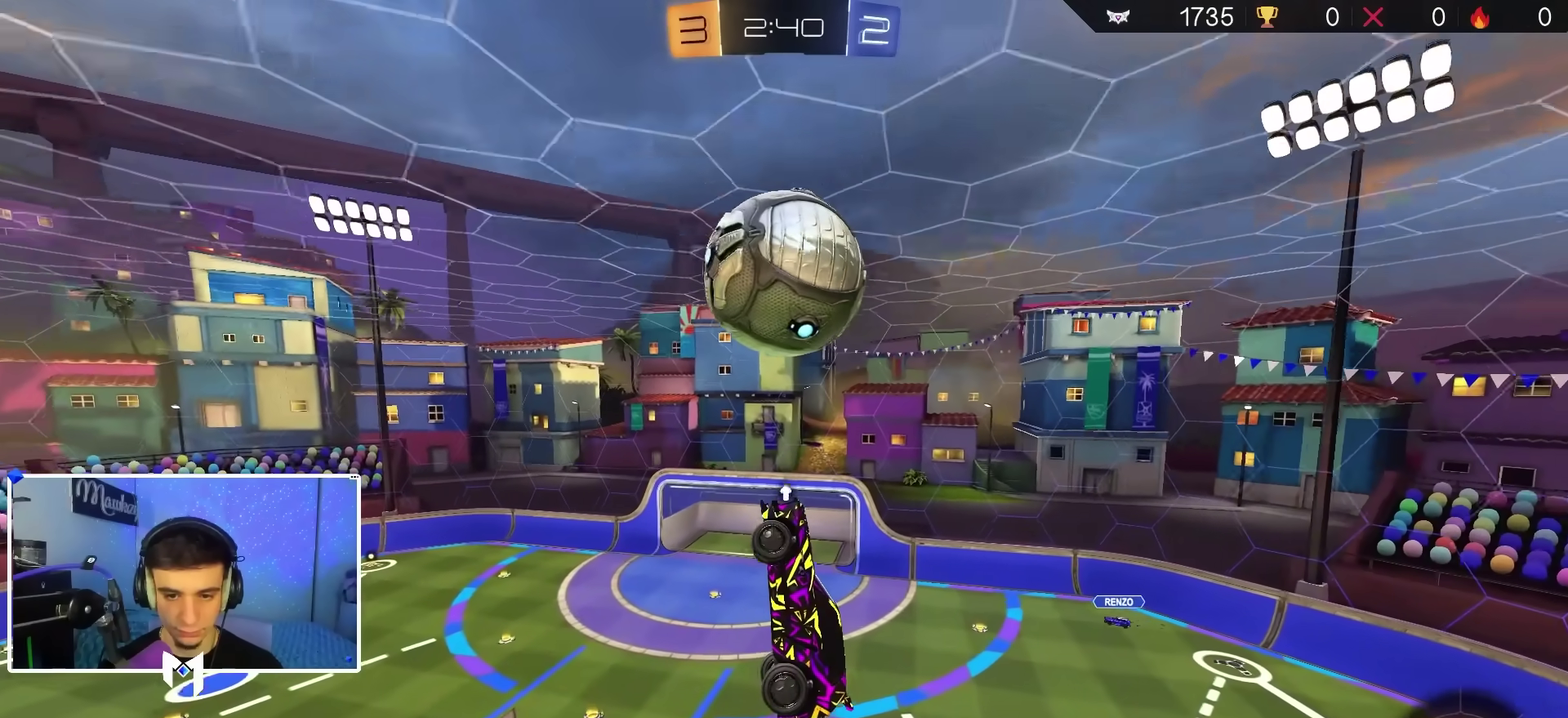
{"dt_ms": 600, "buttons": ["B", "R1"], "left_stick": "center", "right_stick": "center", "events": [[117, "R1", "down"], [133, "B", "down"], [200, "R1", "up"], [217, "B", "up"], [450, "R1", "down"], [483, "B", "down"]]}
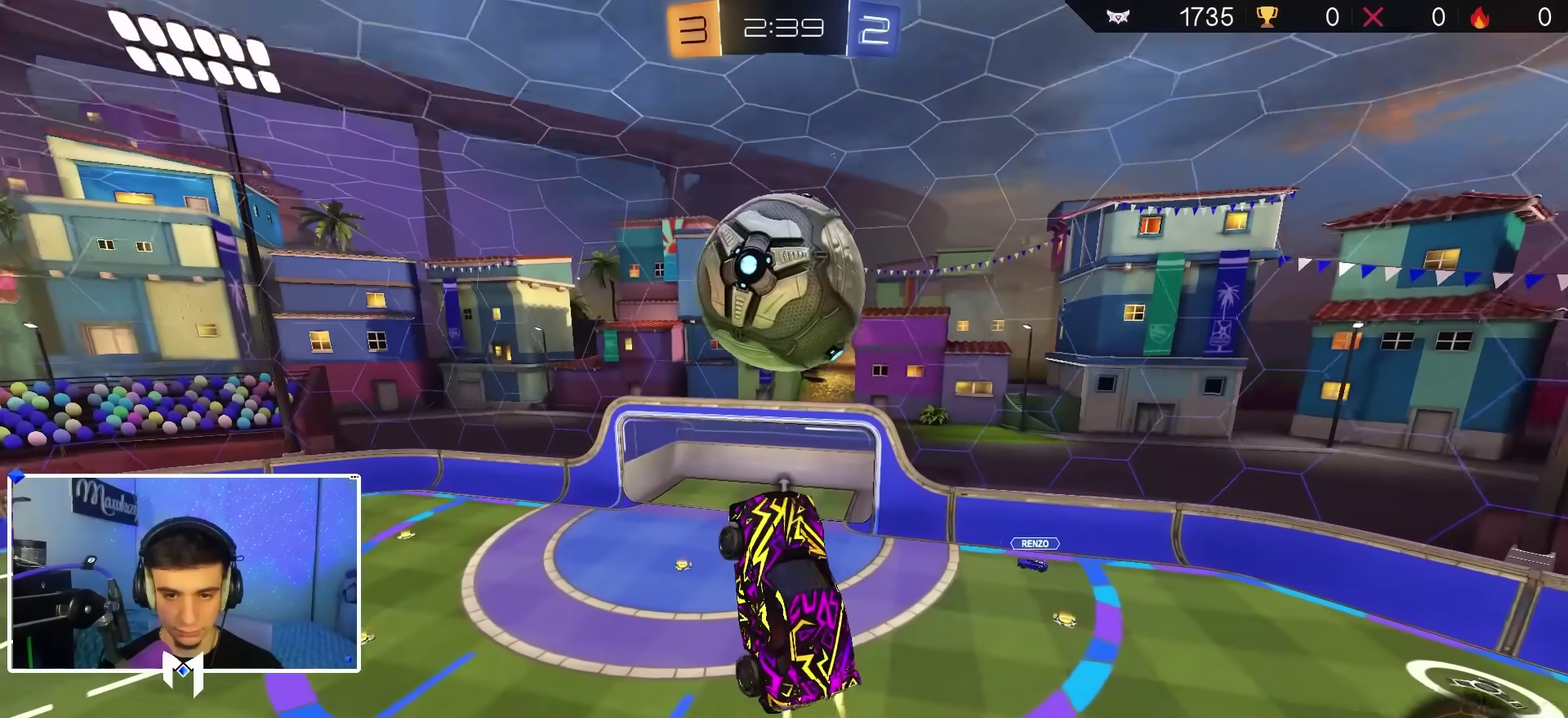
{"dt_ms": 400, "buttons": ["B"], "left_stick": "center", "right_stick": "center", "events": [[50, "left_stick", "up"], [67, "R1", "up"], [100, "left_stick", "up-left"], [250, "left_stick", "center"]]}
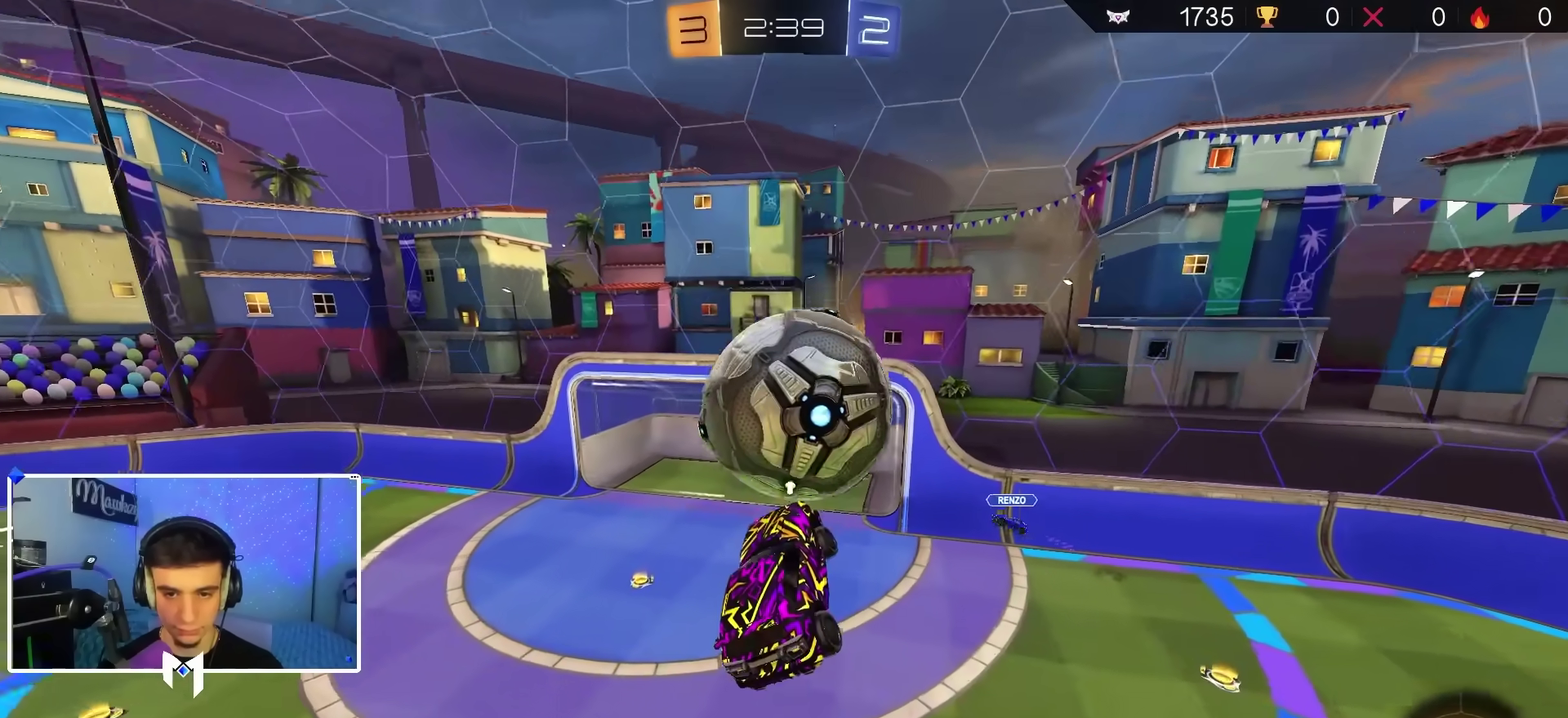
{"dt_ms": 600, "buttons": [], "left_stick": "left", "right_stick": "center", "events": [[17, "B", "up"], [150, "left_stick", "down-left"], [267, "left_stick", "center"], [367, "L1", "down"], [450, "left_stick", "left"], [483, "L1", "up"]]}
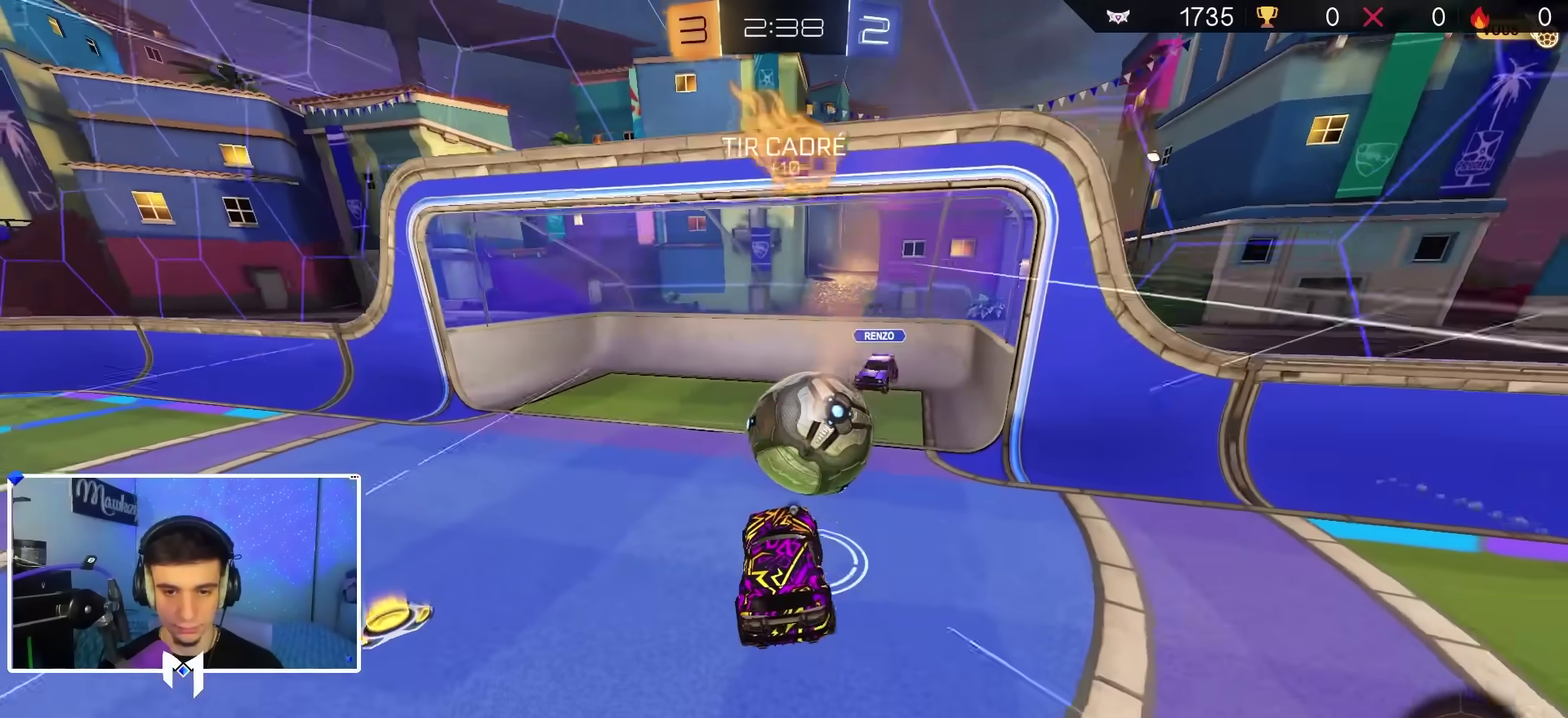
{"dt_ms": 300, "buttons": ["R2"], "left_stick": "left", "right_stick": "center", "events": [[33, "R2", "down"], [117, "Y", "down"], [283, "Y", "up"]]}
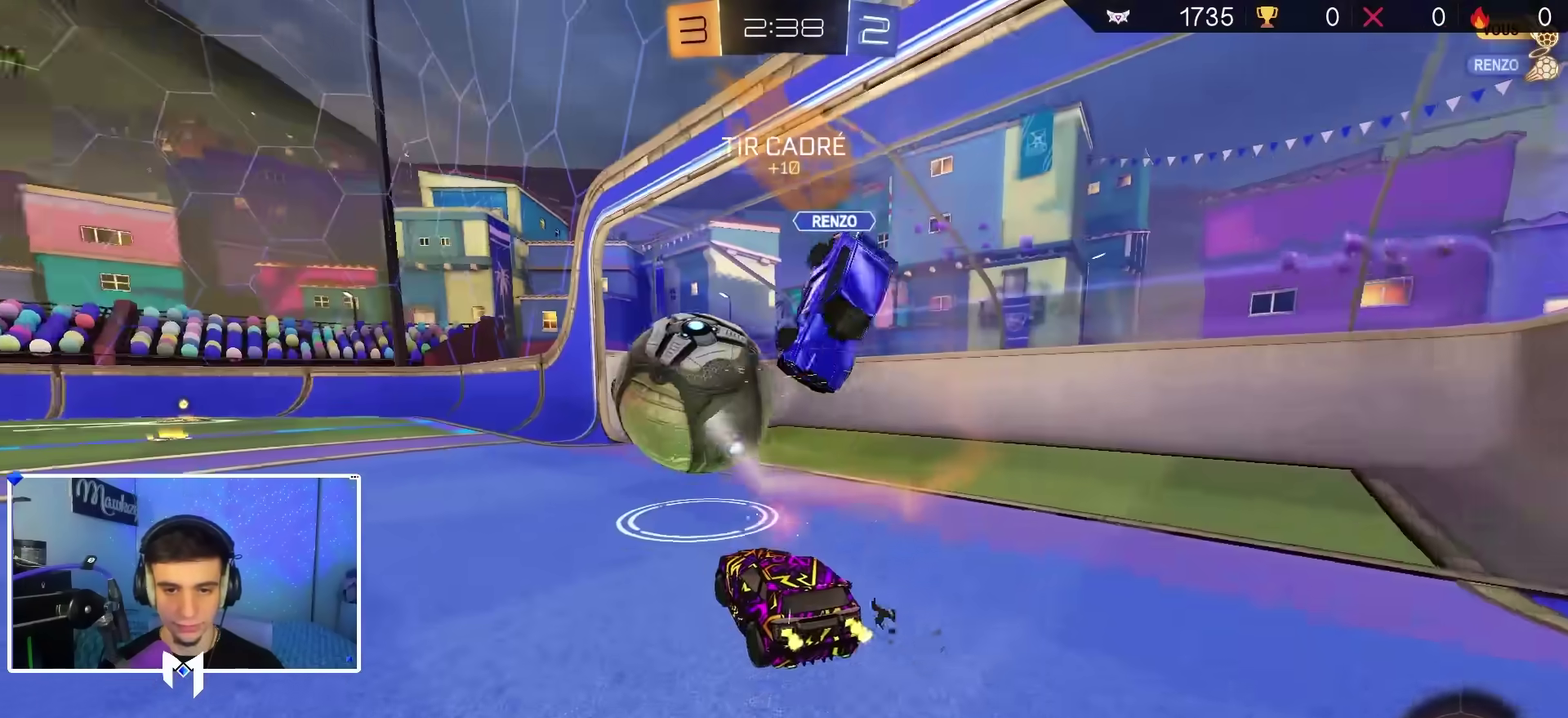
{"dt_ms": 700, "buttons": ["R1"], "left_stick": "center", "right_stick": "center", "events": [[217, "left_stick", "center"], [317, "A", "down"], [333, "B", "down"], [367, "A", "up"], [367, "B", "up"], [367, "left_stick", "up-left"], [417, "A", "down"], [417, "B", "down"], [433, "X", "down"], [467, "left_stick", "down"], [483, "B", "up"], [583, "R2", "up"], [617, "X", "up"], [633, "A", "up"], [650, "left_stick", "center"], [683, "R1", "down"]]}
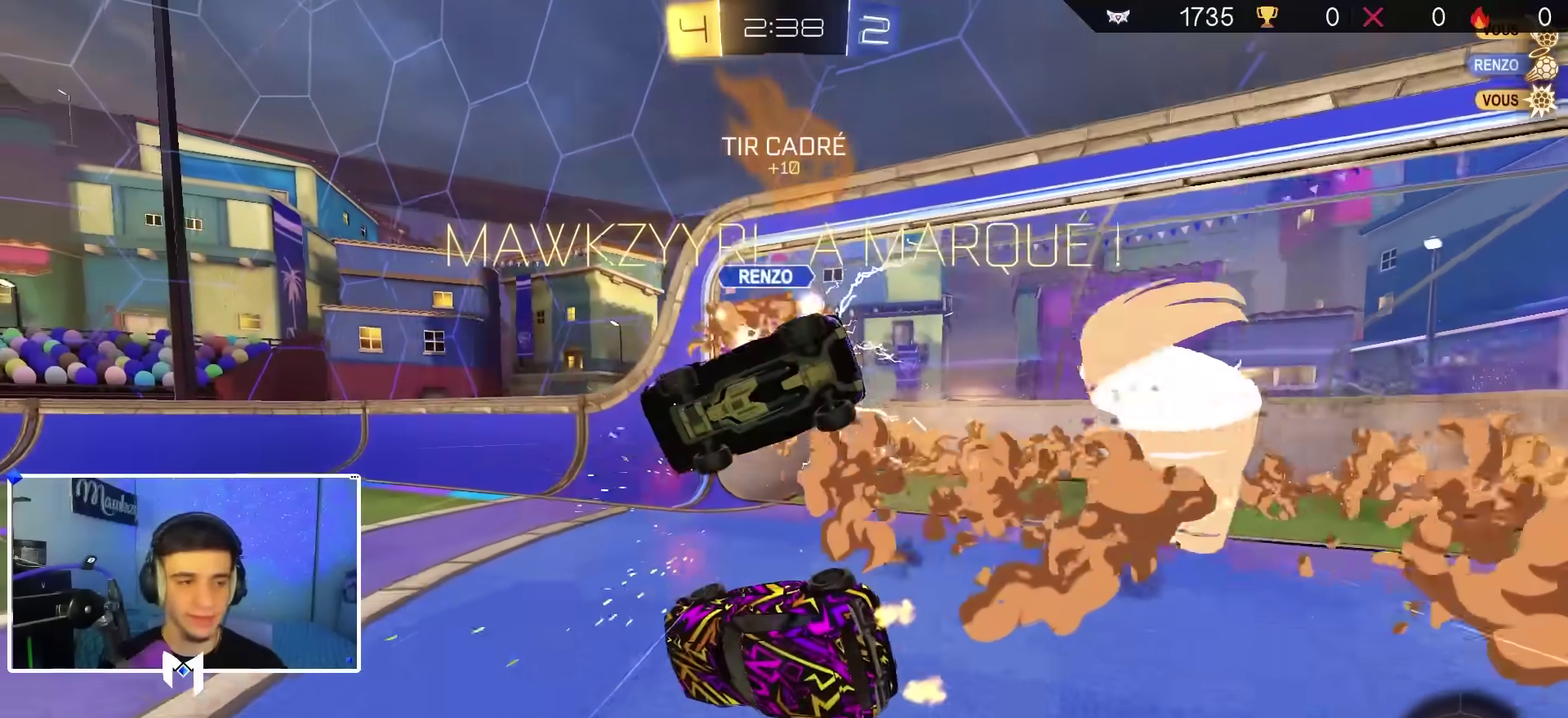
{"dt_ms": 300, "buttons": [], "left_stick": "center", "right_stick": "center", "events": [[33, "R1", "up"]]}
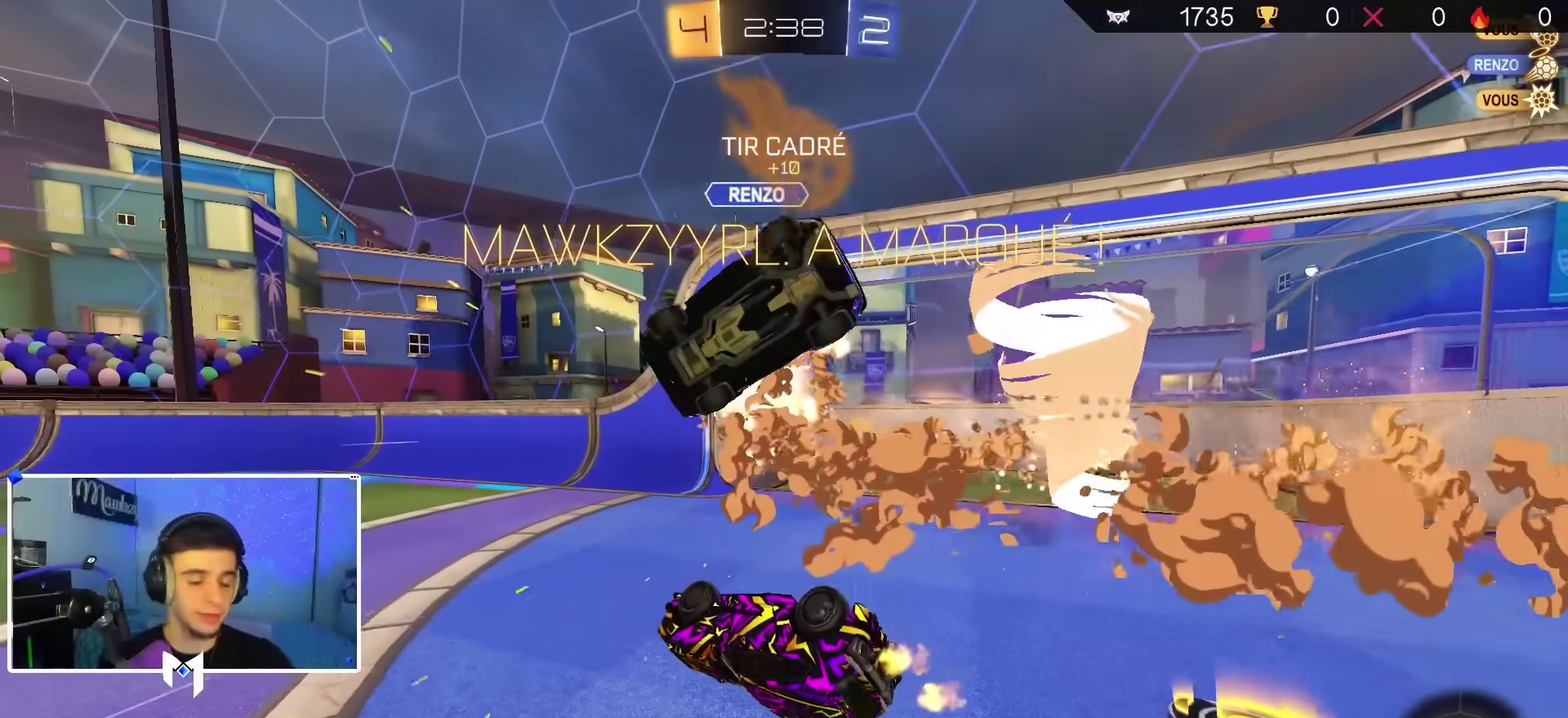
{"dt_ms": 700, "buttons": [], "left_stick": "center", "right_stick": "center", "events": []}